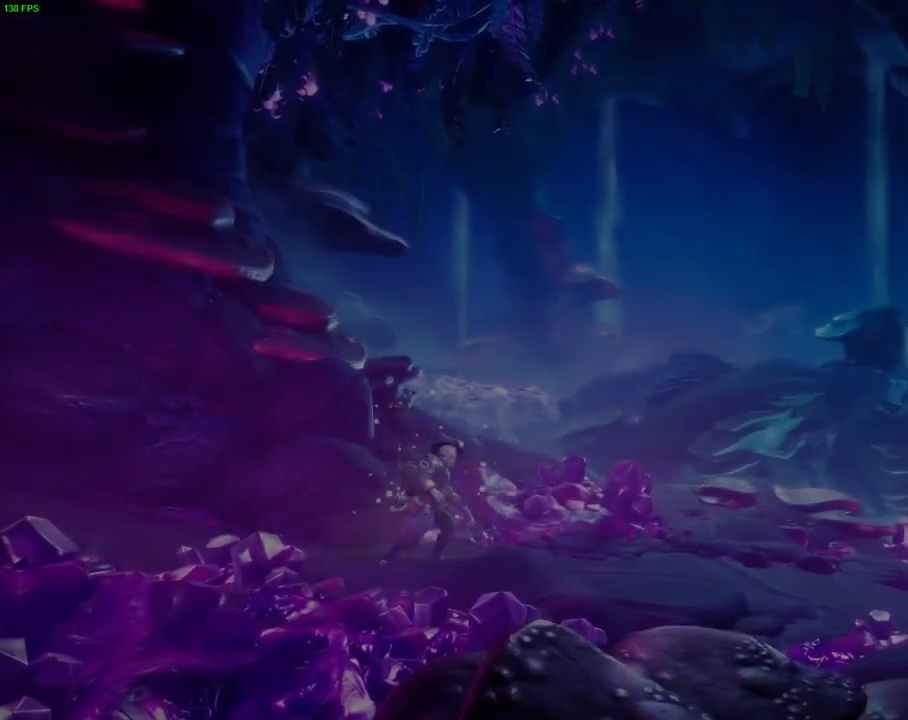
Gameplay with a controller (PlayStation layout); each line is a JSON object with the inputs held at the frame after it (dt_ms = milliseconds from this image to that frame). "events" lists button and stick changes between this image and that frame as [ms after this image, input, new state], when the widget could be followed in between. Not read: HOME TOUCHPAD.
{"dt_ms": 500, "buttons": ["R1"], "left_stick": "right", "right_stick": "center", "events": [[217, "R1", "down"], [350, "R1", "up"], [433, "R1", "down"]]}
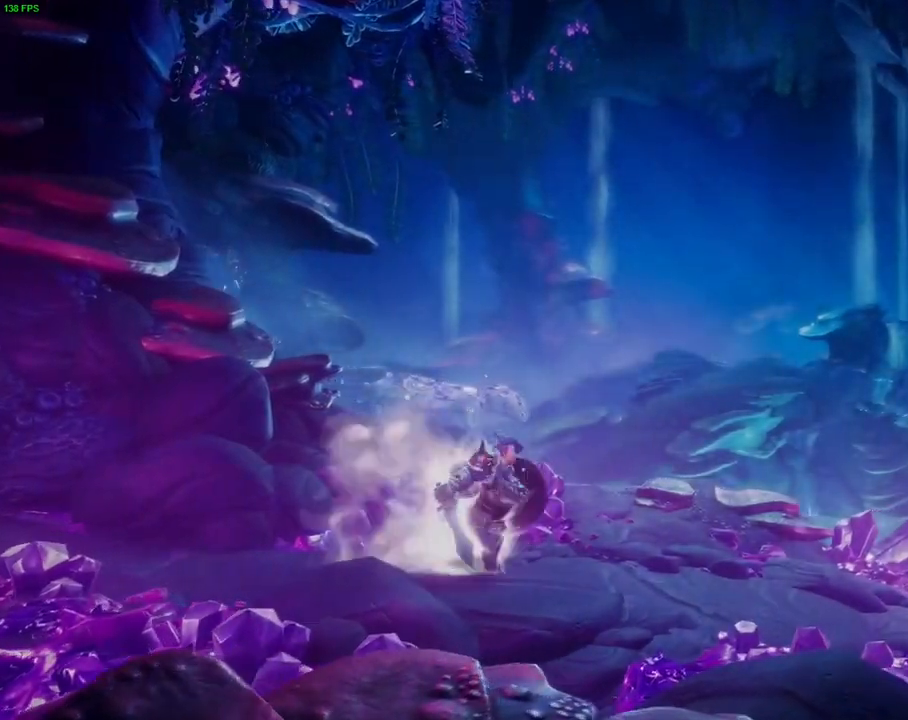
{"dt_ms": 500, "buttons": [], "left_stick": "right", "right_stick": "center", "events": [[33, "R1", "up"], [183, "TRIANGLE", "down"], [283, "TRIANGLE", "up"]]}
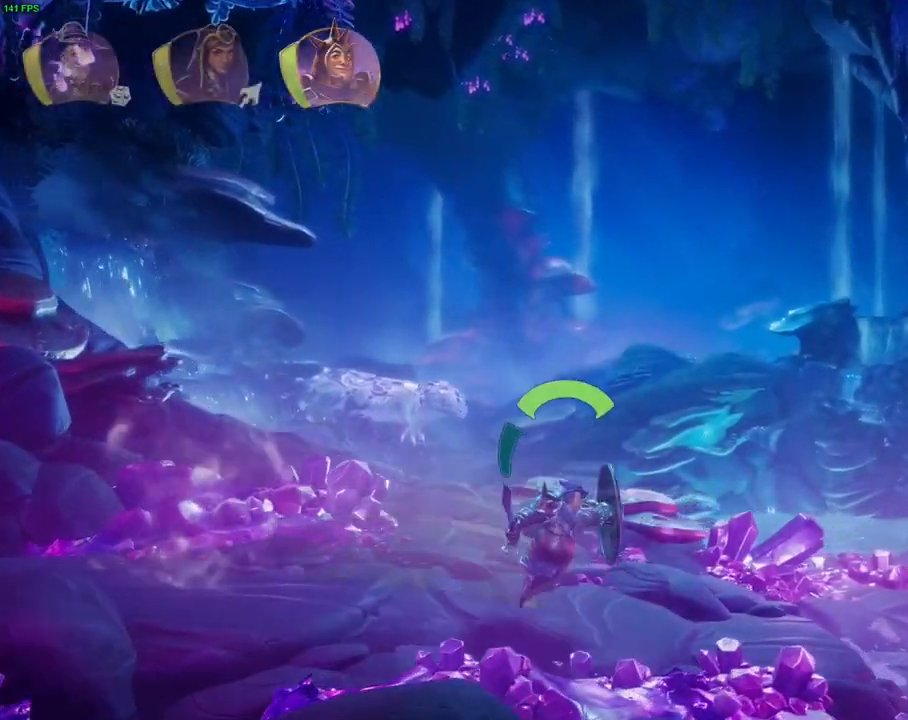
{"dt_ms": 500, "buttons": [], "left_stick": "right", "right_stick": "center", "events": [[200, "CROSS", "down"], [350, "CROSS", "up"]]}
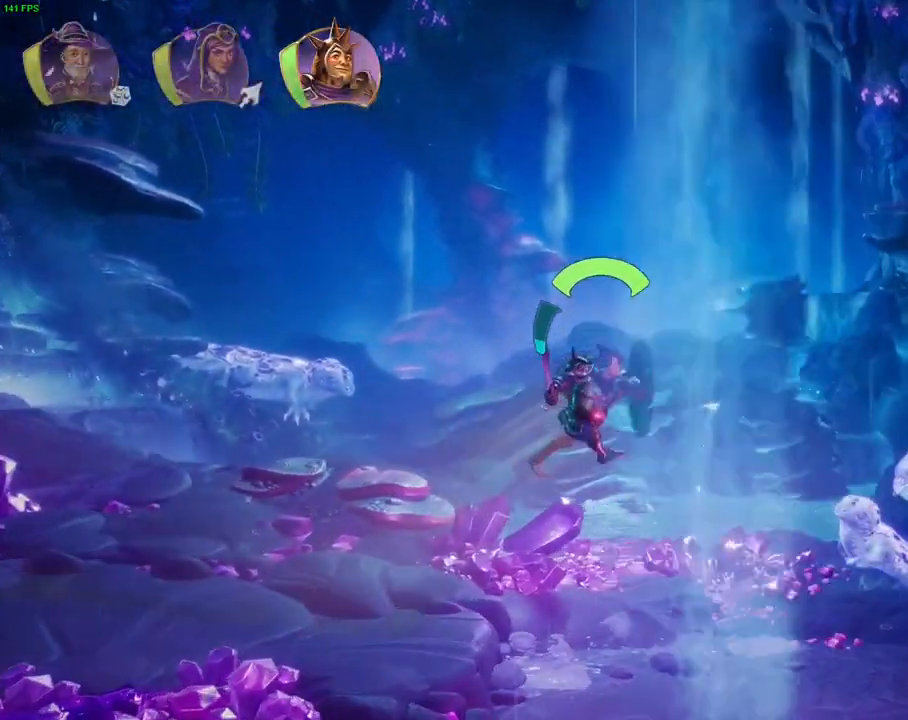
{"dt_ms": 500, "buttons": ["CROSS"], "left_stick": "right", "right_stick": "center", "events": [[450, "CROSS", "down"]]}
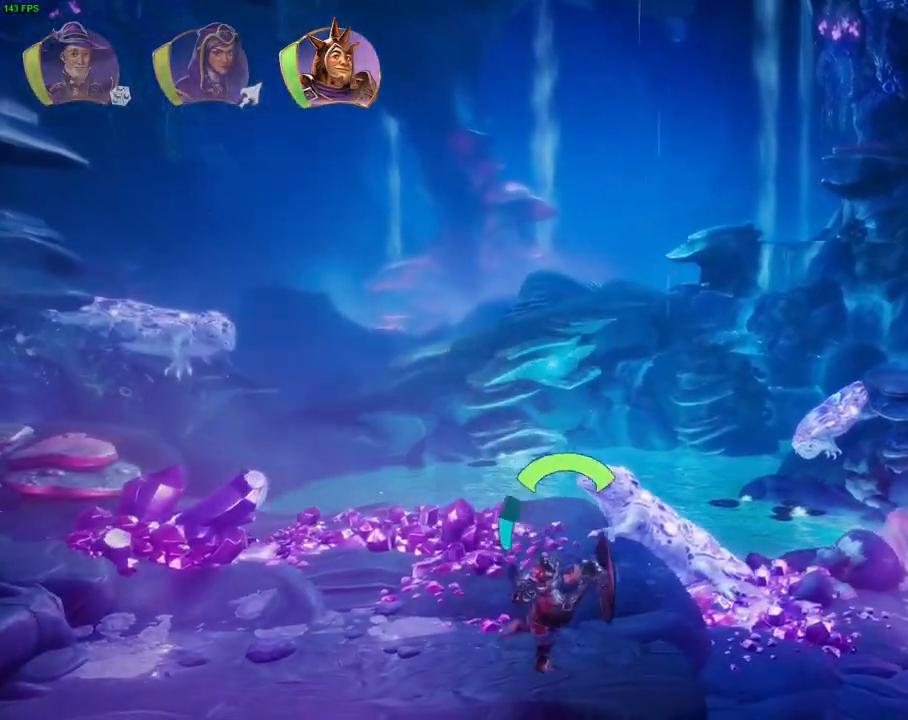
{"dt_ms": 500, "buttons": [], "left_stick": "right", "right_stick": "center", "events": [[267, "CROSS", "up"]]}
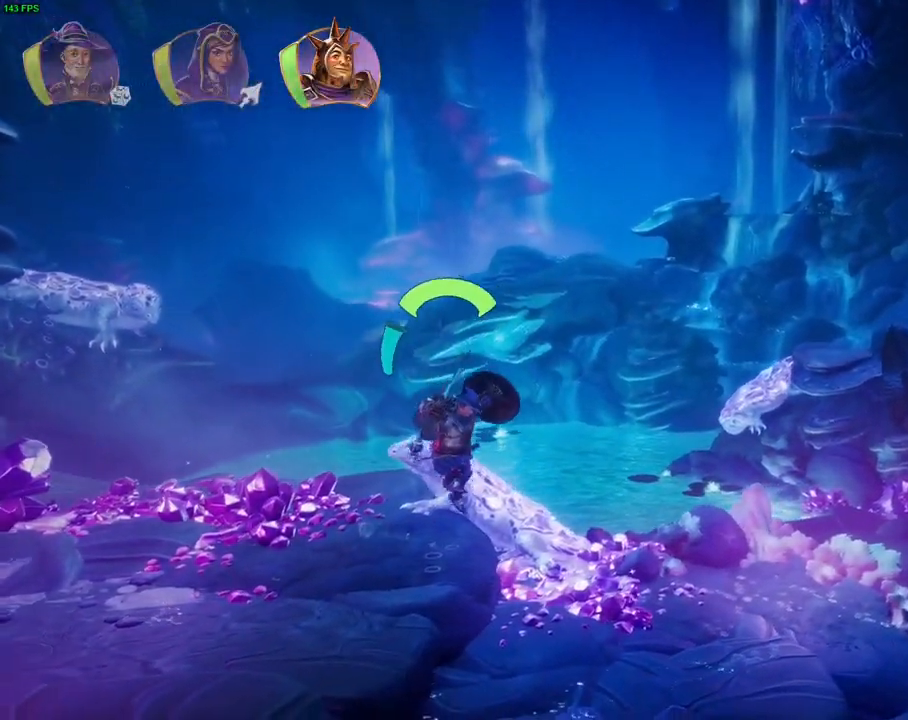
{"dt_ms": 500, "buttons": [], "left_stick": "right", "right_stick": "center", "events": []}
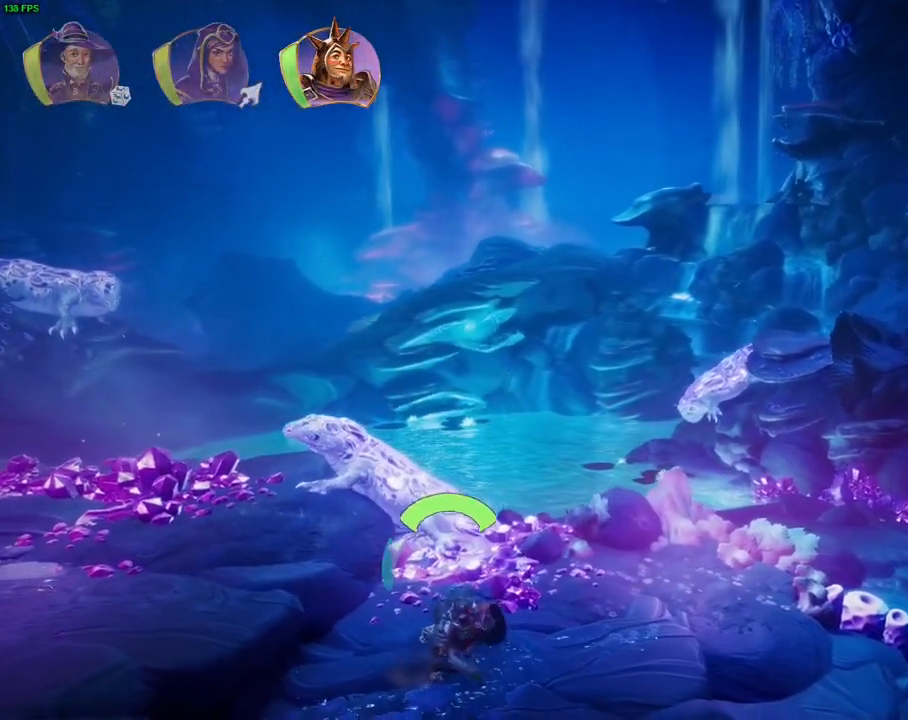
{"dt_ms": 500, "buttons": [], "left_stick": "right", "right_stick": "center", "events": [[67, "TRIANGLE", "down"], [200, "TRIANGLE", "up"]]}
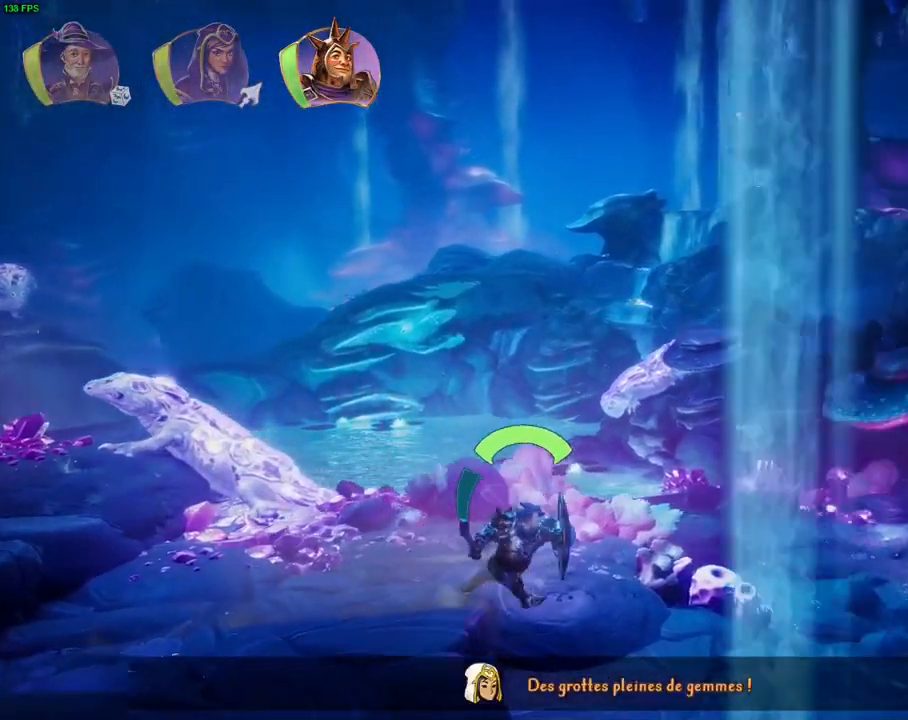
{"dt_ms": 500, "buttons": [], "left_stick": "right", "right_stick": "center", "events": [[233, "CROSS", "down"], [500, "CROSS", "up"]]}
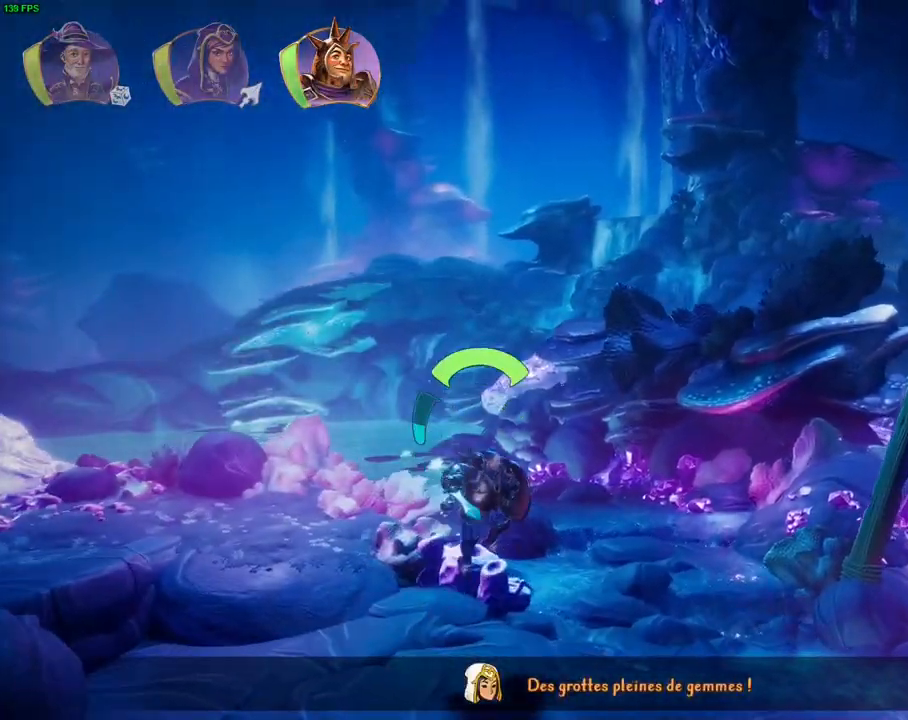
{"dt_ms": 500, "buttons": ["L1"], "left_stick": "right", "right_stick": "center", "events": [[500, "L1", "down"]]}
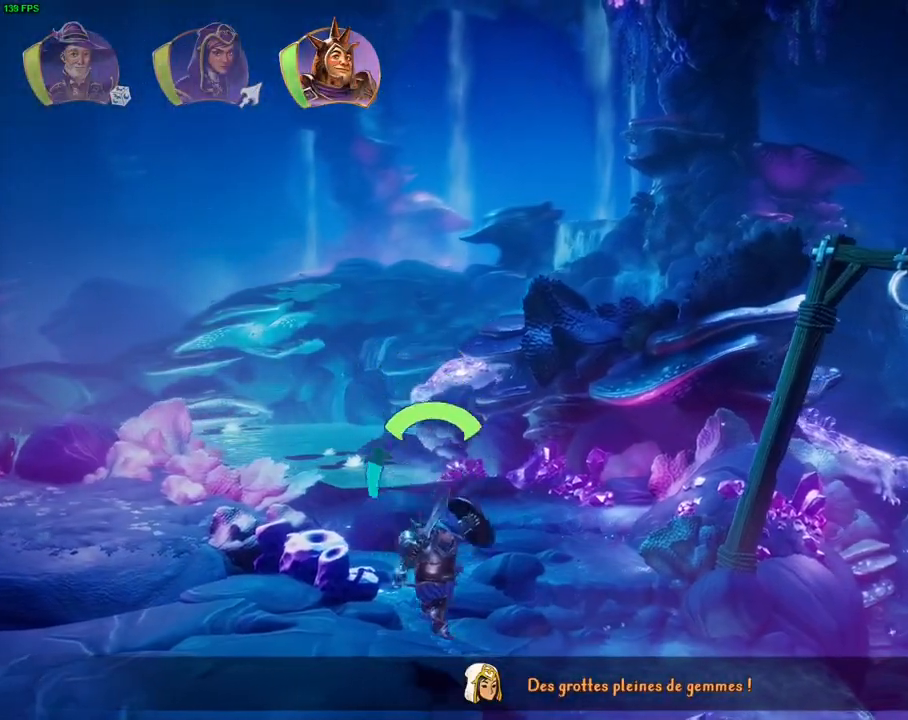
{"dt_ms": 500, "buttons": [], "left_stick": "up-right", "right_stick": "center", "events": [[133, "L1", "up"], [217, "CROSS", "down"], [317, "left_stick", "up-right"], [450, "CROSS", "up"]]}
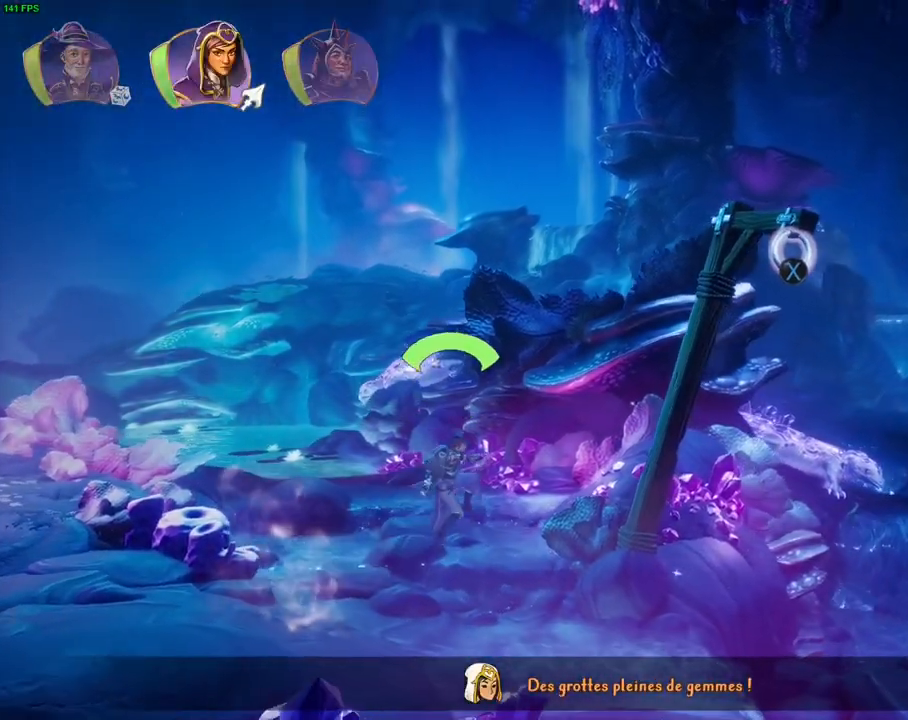
{"dt_ms": 500, "buttons": [], "left_stick": "up-right", "right_stick": "center", "events": [[50, "SQUARE", "down"], [150, "SQUARE", "up"]]}
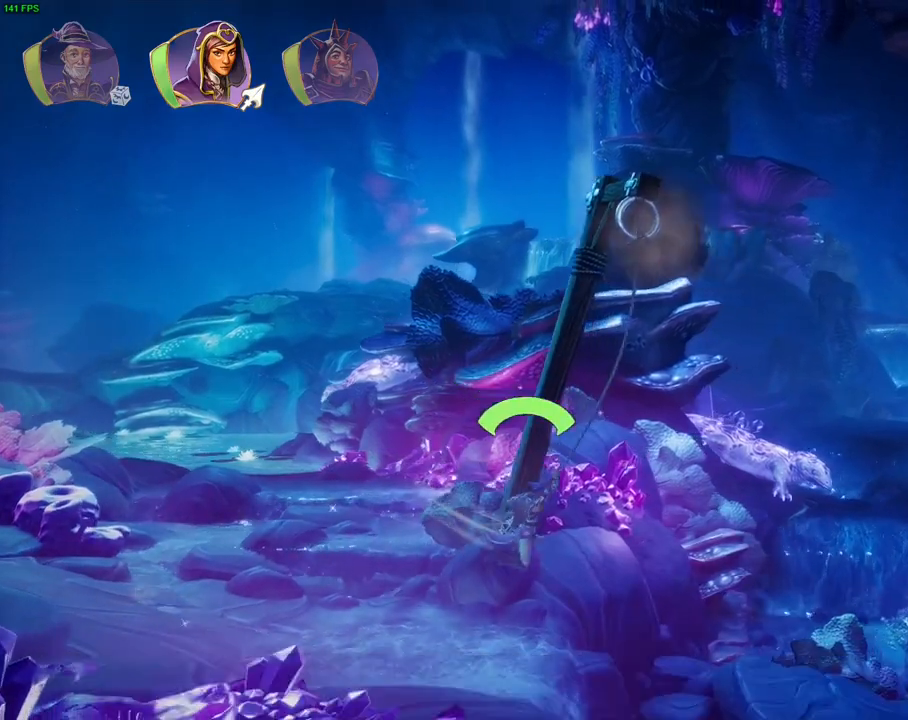
{"dt_ms": 500, "buttons": ["CROSS"], "left_stick": "up-right", "right_stick": "center", "events": [[383, "CROSS", "down"]]}
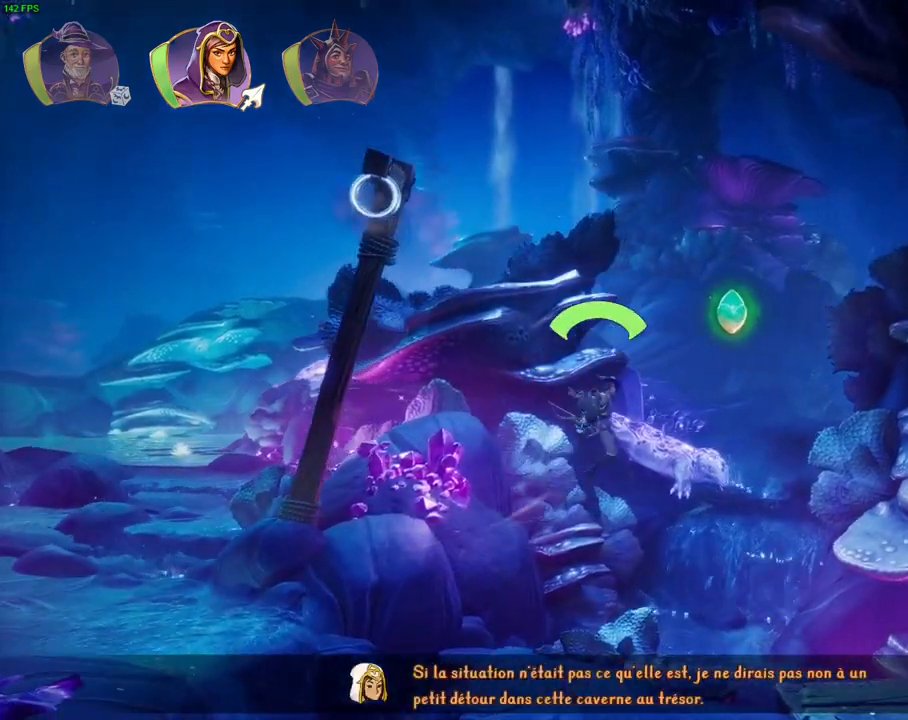
{"dt_ms": 500, "buttons": ["TRIANGLE"], "left_stick": "right", "right_stick": "center", "events": [[233, "R1", "down"], [267, "CROSS", "up"], [350, "R1", "up"], [400, "left_stick", "right"], [450, "TRIANGLE", "down"]]}
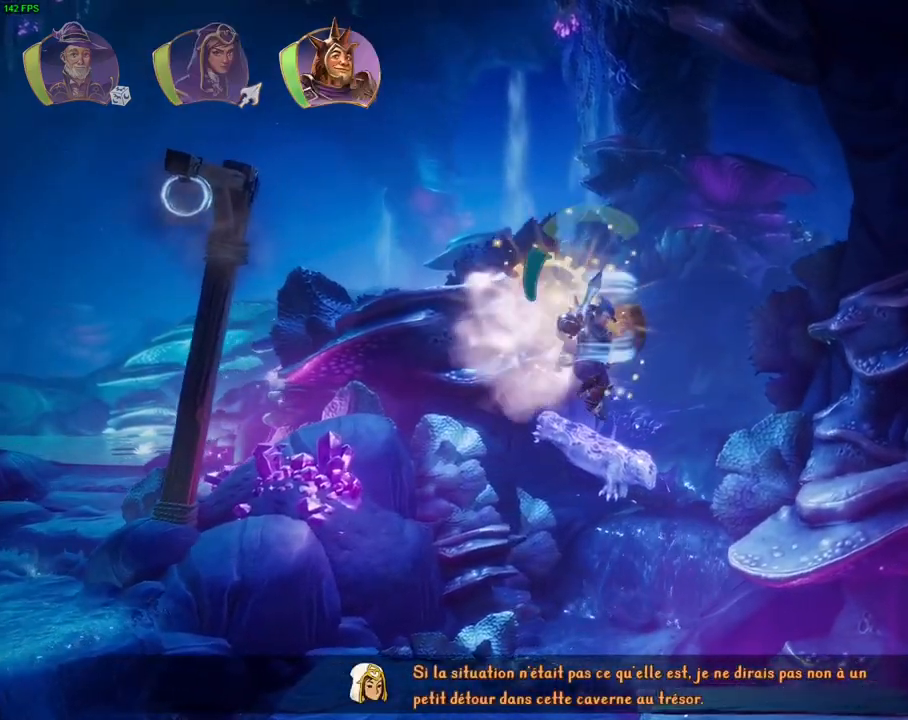
{"dt_ms": 500, "buttons": ["CROSS"], "left_stick": "right", "right_stick": "center", "events": [[33, "TRIANGLE", "up"], [500, "CROSS", "down"]]}
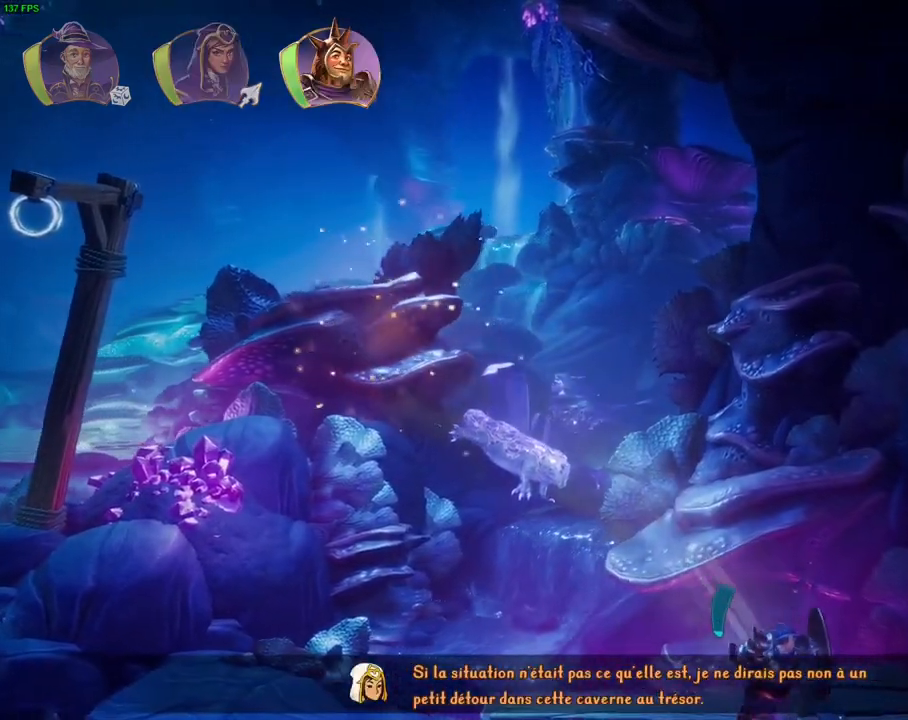
{"dt_ms": 500, "buttons": ["L1"], "left_stick": "left", "right_stick": "center", "events": [[267, "CROSS", "up"], [267, "left_stick", "up-left"], [317, "L1", "down"], [383, "left_stick", "left"], [417, "L1", "up"], [500, "L1", "down"]]}
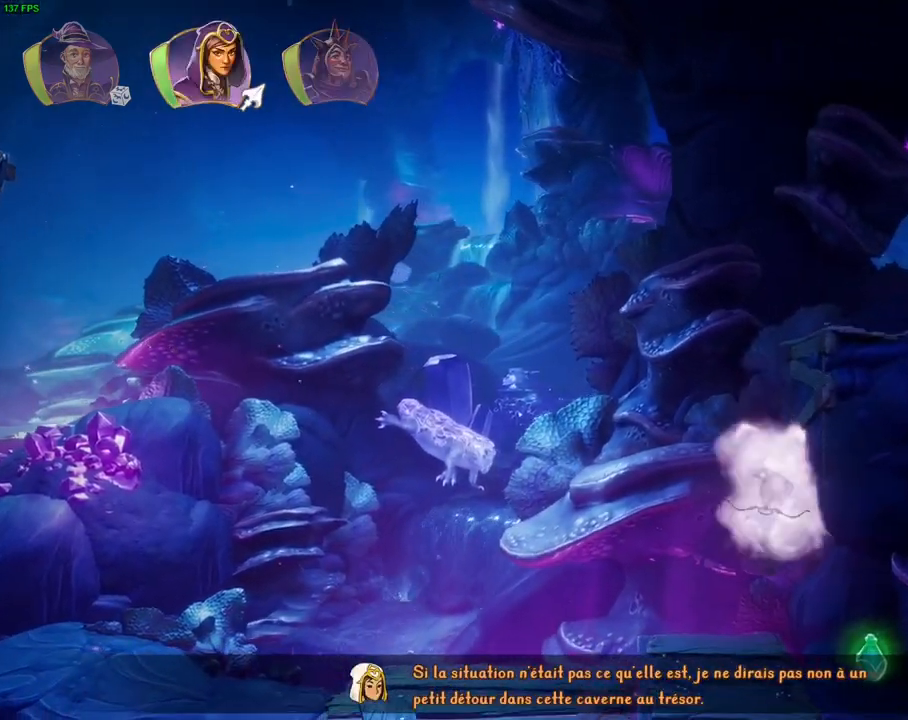
{"dt_ms": 500, "buttons": [], "left_stick": "right", "right_stick": "center"}
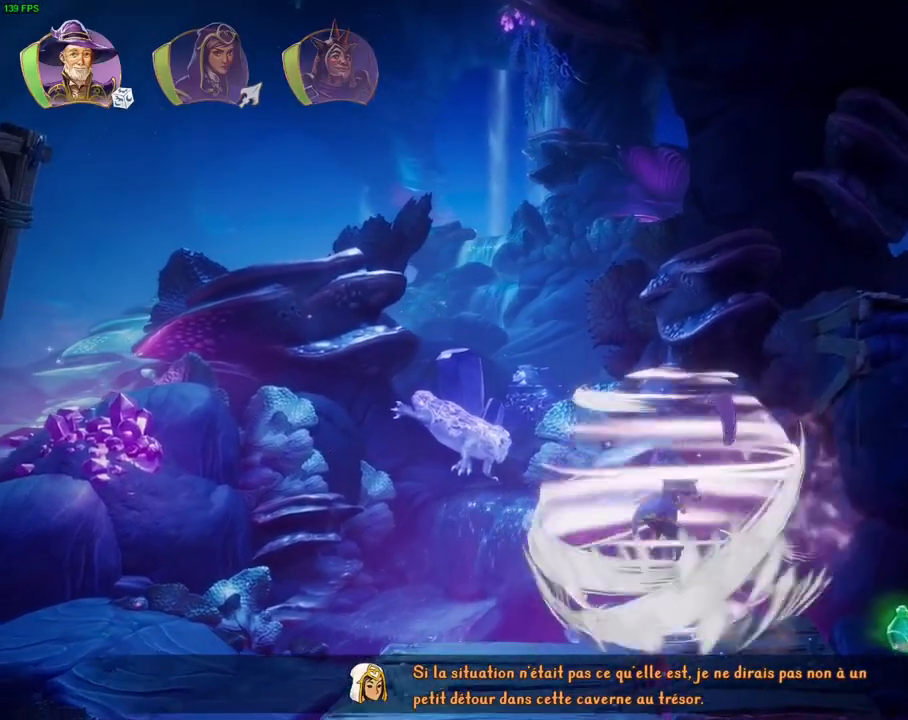
{"dt_ms": 500, "buttons": [], "left_stick": "right", "right_stick": "center", "events": [[67, "left_stick", "center"], [83, "CROSS", "down"], [150, "left_stick", "right"], [183, "CROSS", "up"], [233, "CROSS", "down"], [317, "CROSS", "up"], [400, "CROSS", "down"], [500, "CROSS", "up"]]}
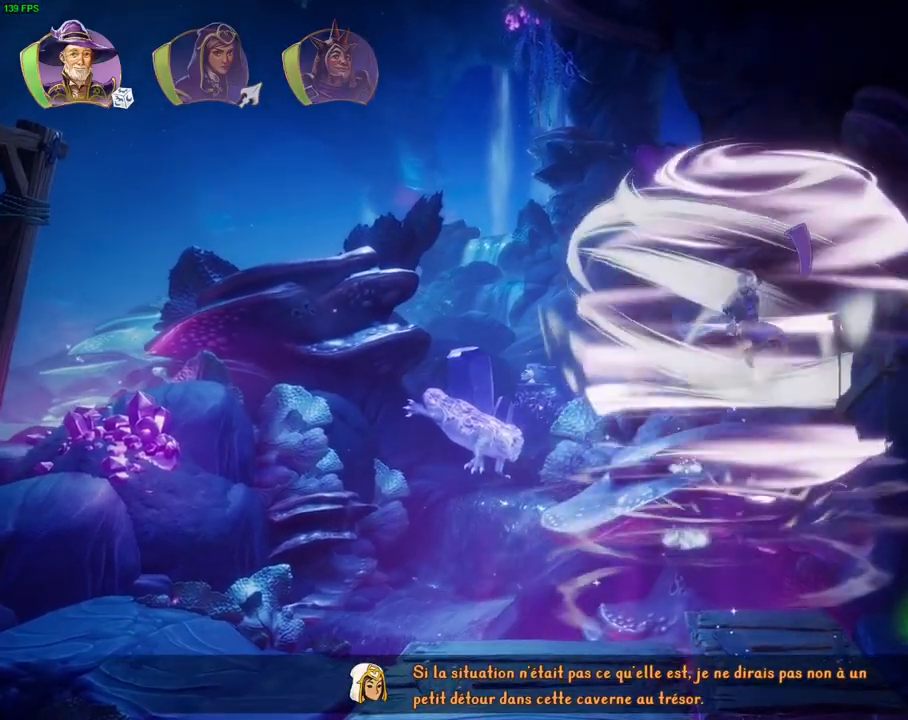
{"dt_ms": 500, "buttons": [], "left_stick": "right", "right_stick": "center", "events": [[50, "CROSS", "down"], [217, "CROSS", "up"], [217, "R1", "down"], [317, "R1", "up"]]}
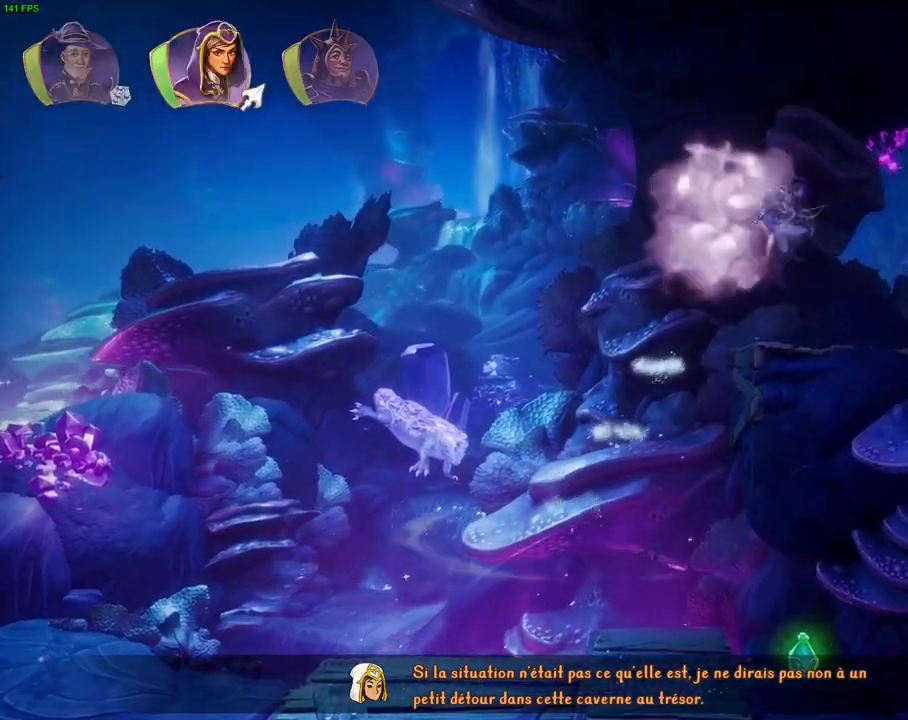
{"dt_ms": 500, "buttons": [], "left_stick": "right", "right_stick": "center"}
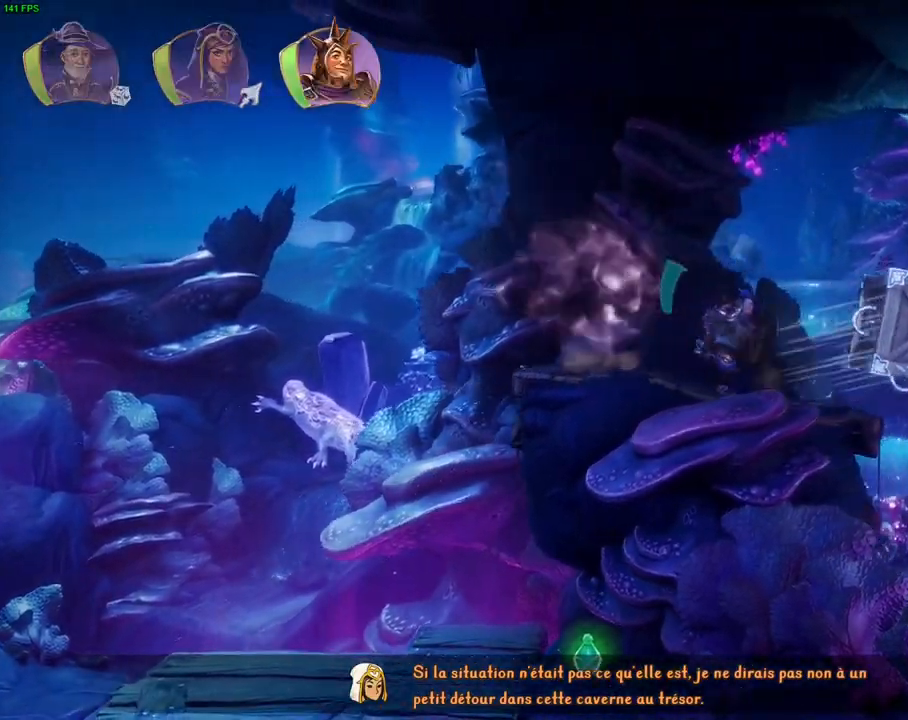
{"dt_ms": 500, "buttons": [], "left_stick": "right", "right_stick": "center", "events": [[133, "CROSS", "down"], [267, "CROSS", "up"]]}
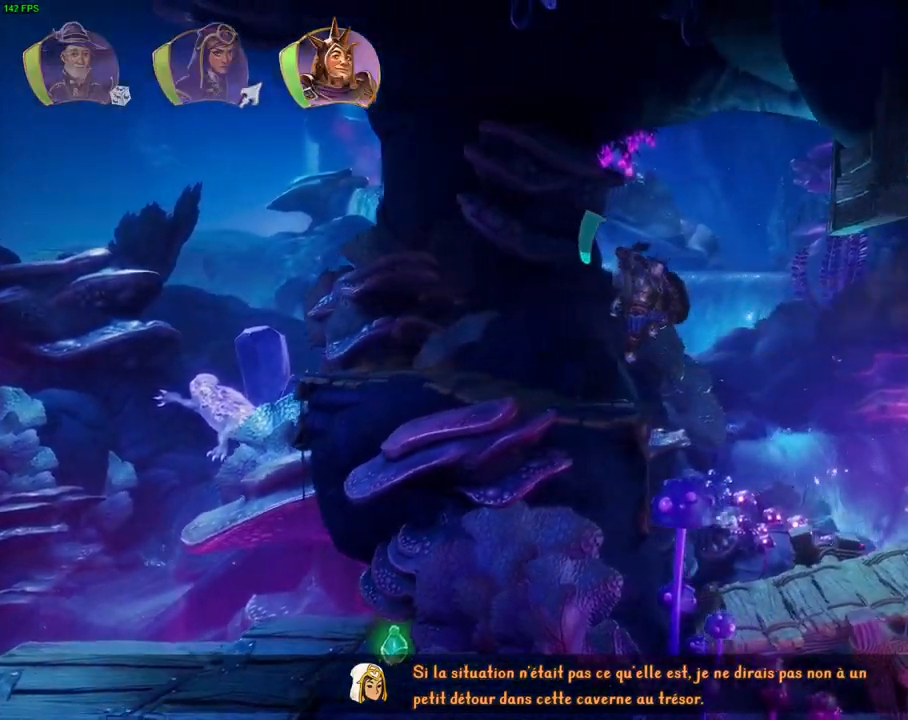
{"dt_ms": 500, "buttons": ["CROSS"], "left_stick": "right", "right_stick": "center", "events": [[450, "CROSS", "down"]]}
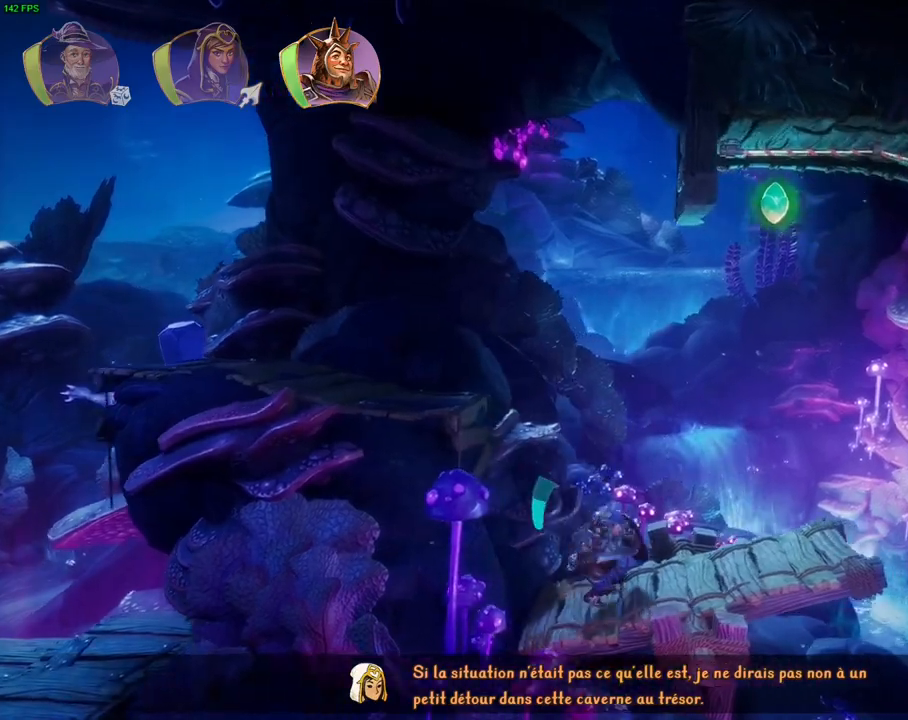
{"dt_ms": 500, "buttons": [], "left_stick": "right", "right_stick": "center", "events": [[167, "CROSS", "up"]]}
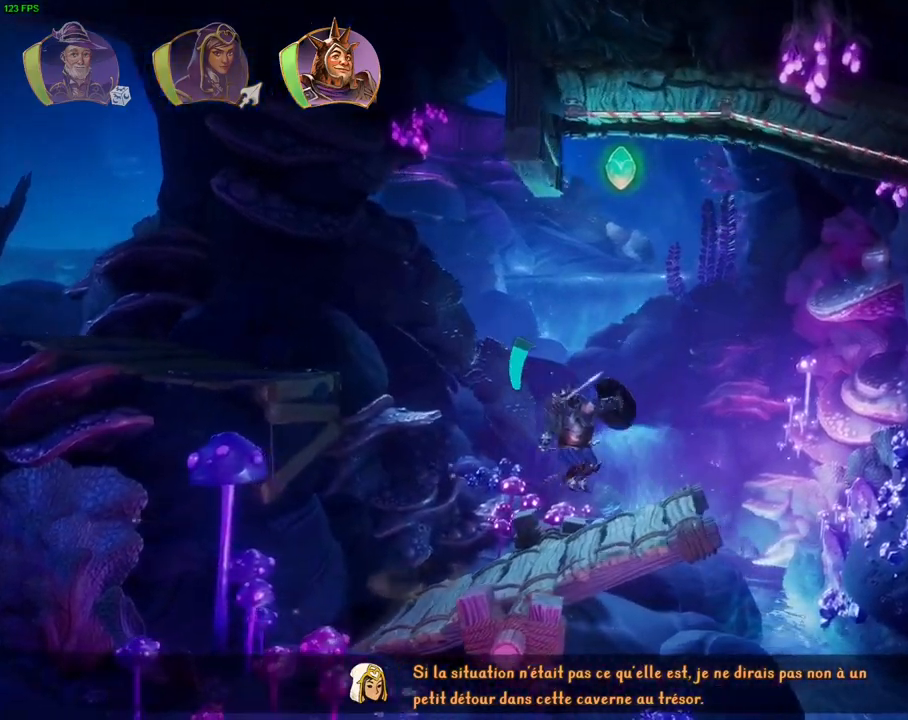
{"dt_ms": 500, "buttons": ["CROSS"], "left_stick": "right", "right_stick": "center", "events": [[383, "CROSS", "down"]]}
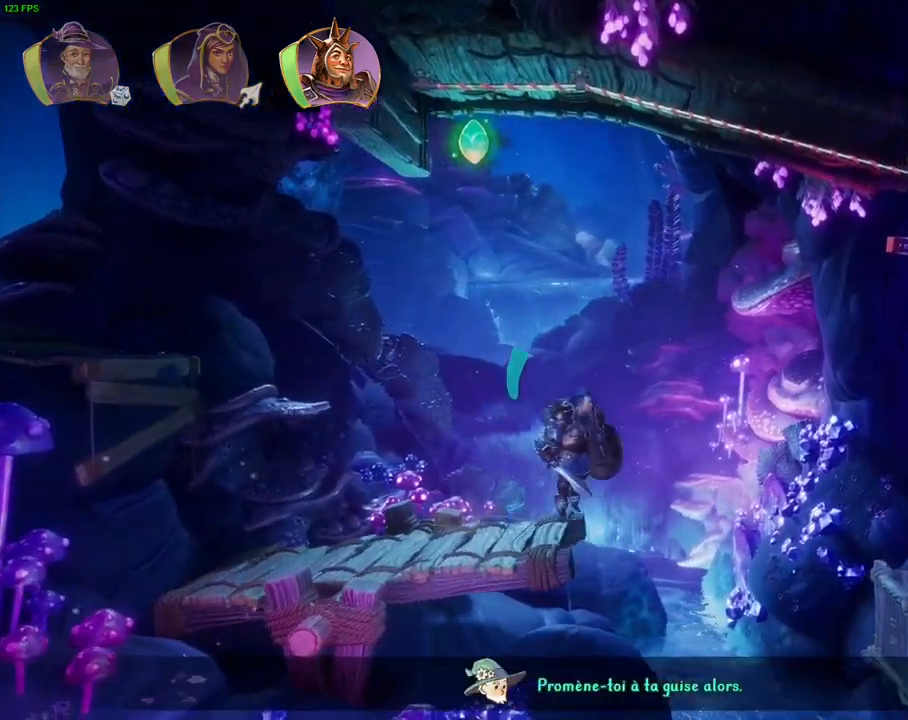
{"dt_ms": 1000, "buttons": ["CROSS"], "left_stick": "right", "right_stick": "center", "events": [[67, "CROSS", "up"], [150, "TRIANGLE", "down"], [250, "TRIANGLE", "up"], [267, "R1", "down"], [350, "R1", "up"], [467, "L1", "down"], [533, "L1", "up"], [650, "L1", "down"], [683, "CROSS", "down"], [700, "L1", "up"]]}
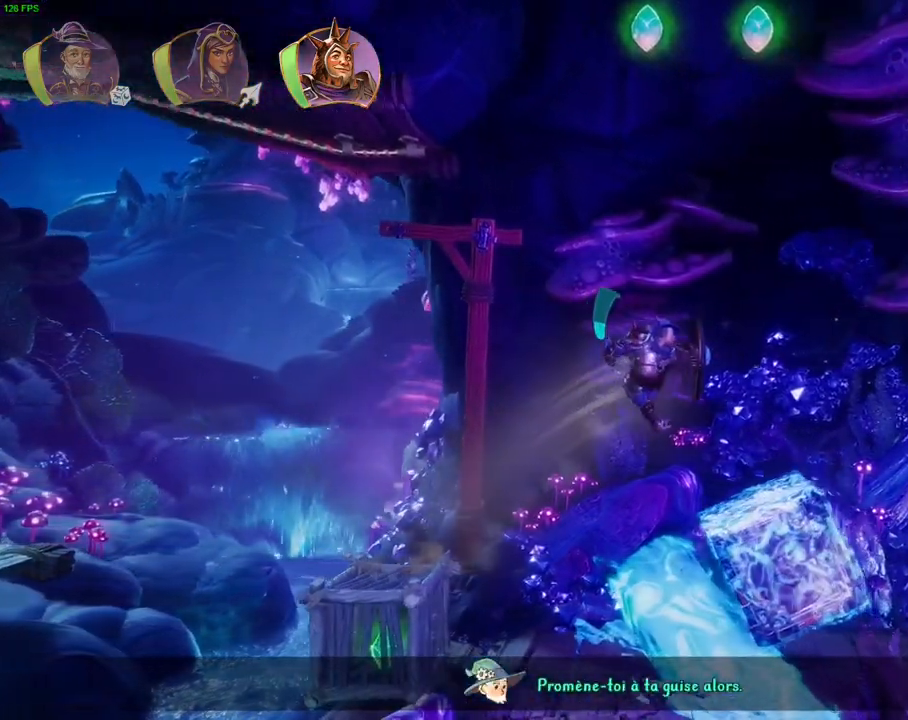
{"dt_ms": 500, "buttons": [], "left_stick": "right", "right_stick": "center", "events": [[67, "CROSS", "up"]]}